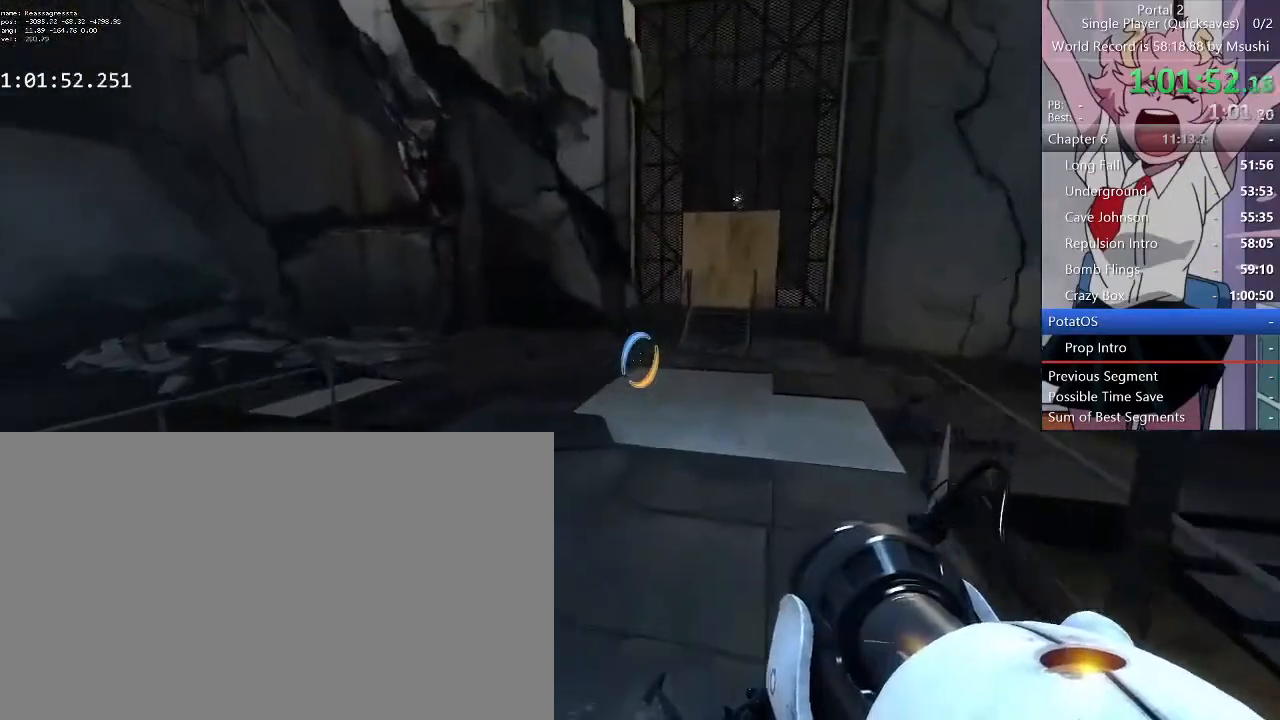
Gameplay with keyboard and mouse; each line is a JSON object with the keys and mouse buttons held at the frame after it. "events" lists presses ("down") and releases ("up") of "1", "2", "3", "4", "5", "a", "alt", "c", "ctrl", "d", "e", "f", "q", "r", "s", "shift", "space", "tab", "v", "w", "x", "z", "mouse_left", "mouse_middle", "mouse_right", "mouse_wheel_up" and "mouse_wheel_down" between this image and that frame as [ms after this image, input, new state], when the widget could be followed in between. "mouse_left", "mouse_middle", "mouse_right", "mouse_wheel_up", "mouse_wheel_down" = the "left", "middle", "right", "wheel_up", "wheel_down" buttons of the "mouse" list. No other keys are recorded. Mouse movement is not recorded.
{"keys": ["a", "w"], "mouse": [], "events": [[334, "space", "down"], [400, "space", "up"]]}
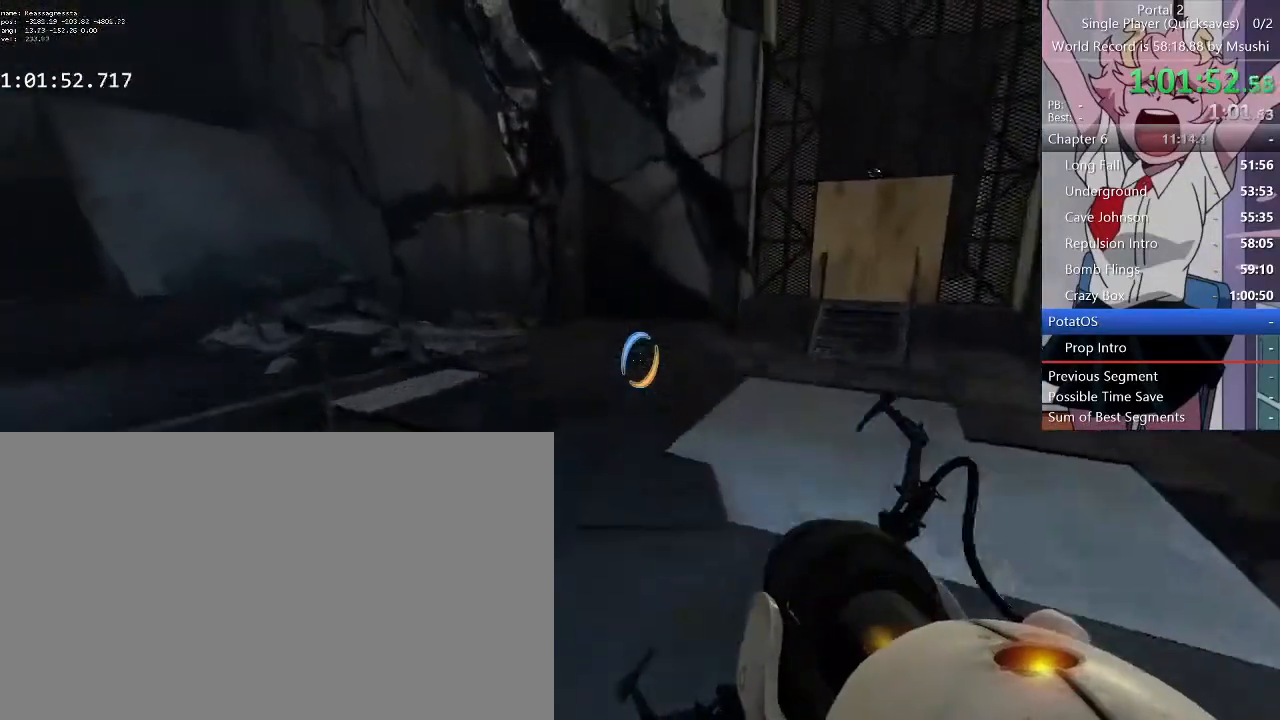
{"keys": ["d", "w"], "mouse": [], "events": [[300, "a", "up"], [467, "d", "down"]]}
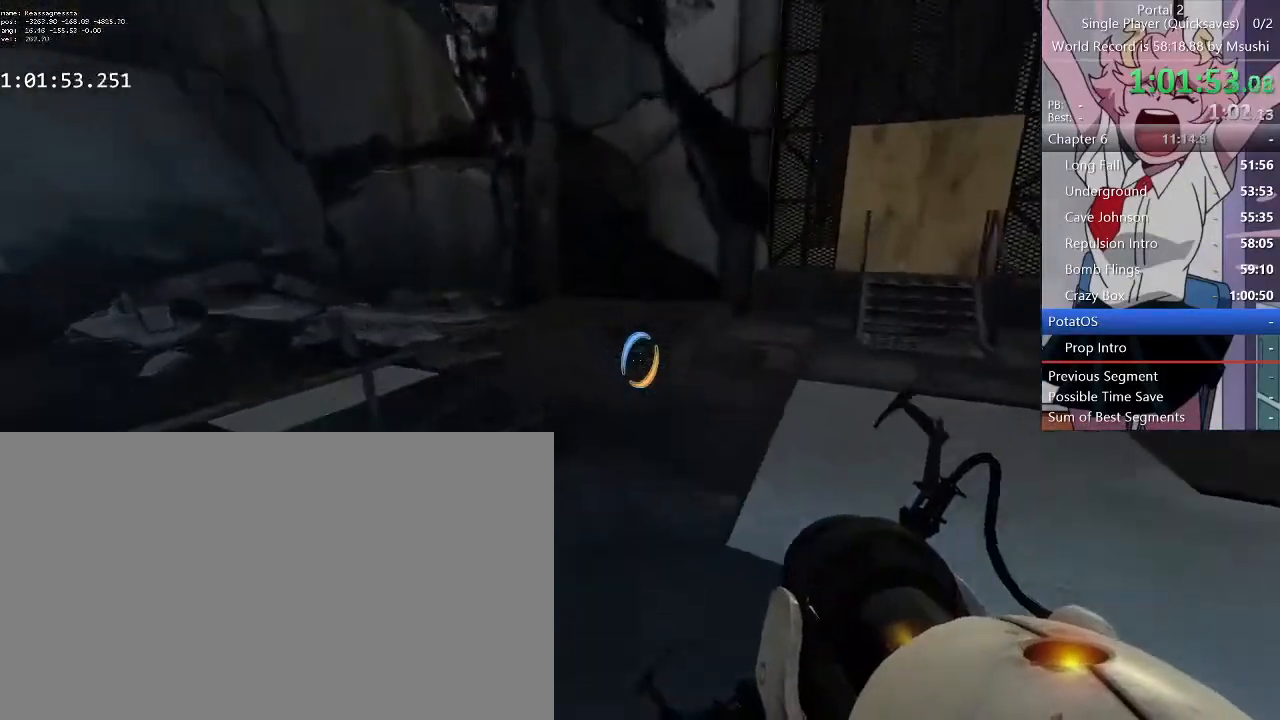
{"keys": ["a"], "mouse": [], "events": [[134, "d", "up"], [167, "a", "down"], [500, "w", "up"]]}
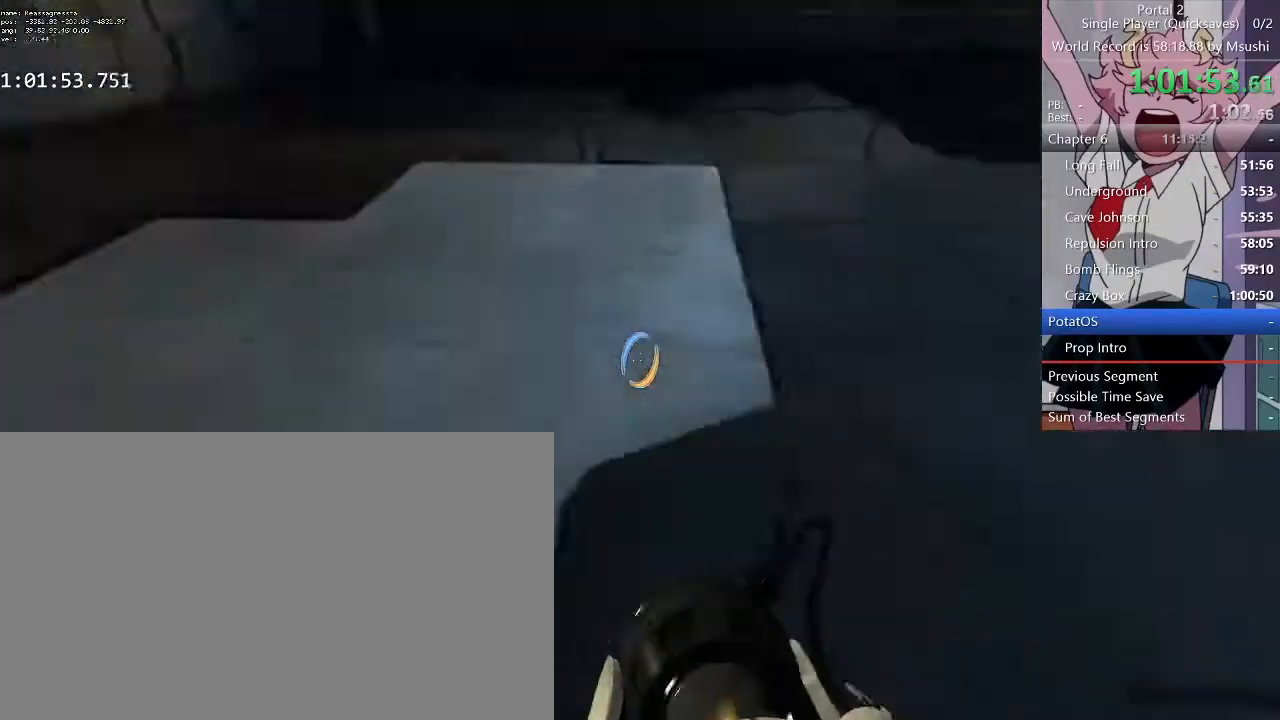
{"keys": ["s"], "mouse": [], "events": [[134, "s", "down"], [267, "a", "up"]]}
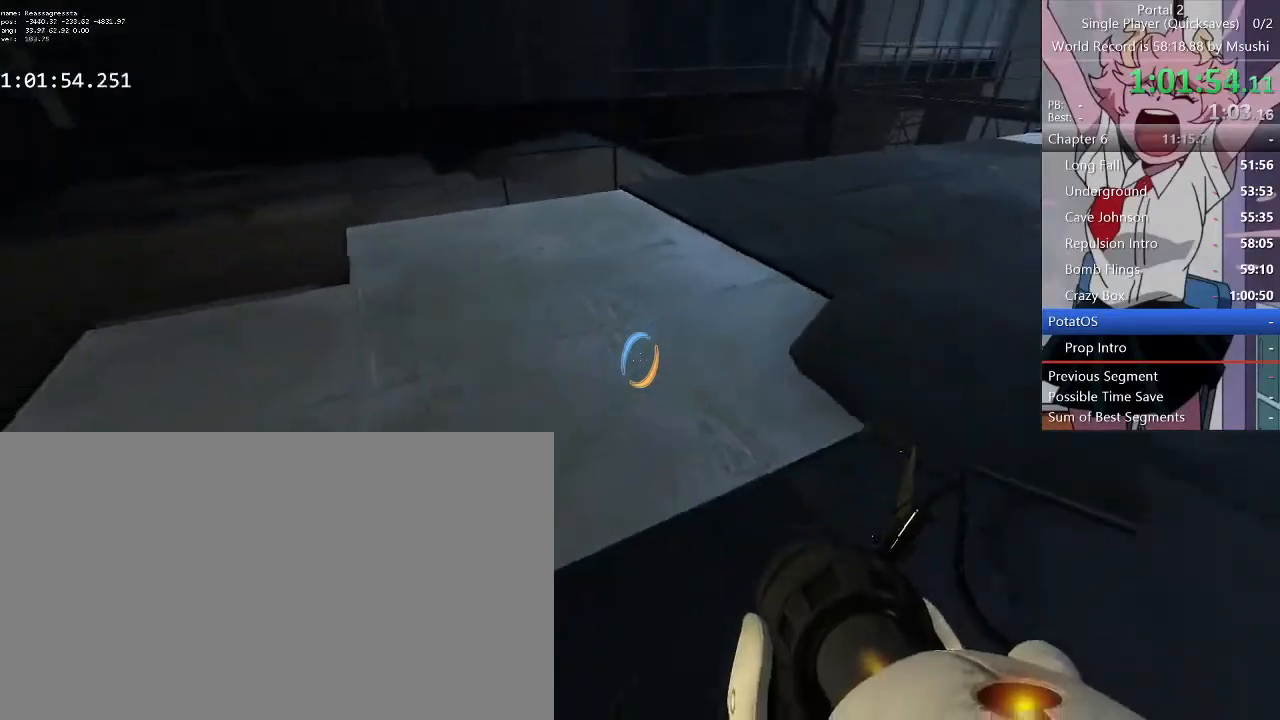
{"keys": ["q"], "mouse": [], "events": [[200, "s", "up"], [300, "mouse_right", "down"], [400, "mouse_right", "up"], [467, "q", "down"]]}
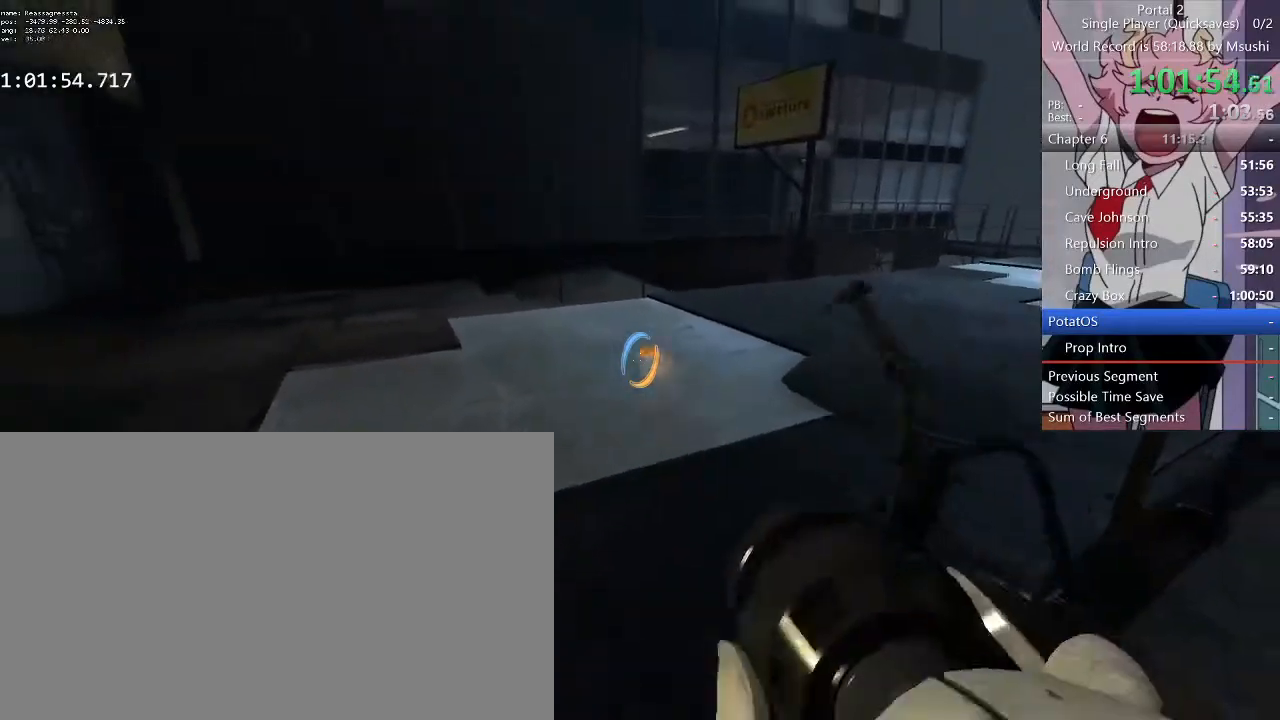
{"keys": ["w"], "mouse": [], "events": [[67, "q", "up"], [300, "w", "down"]]}
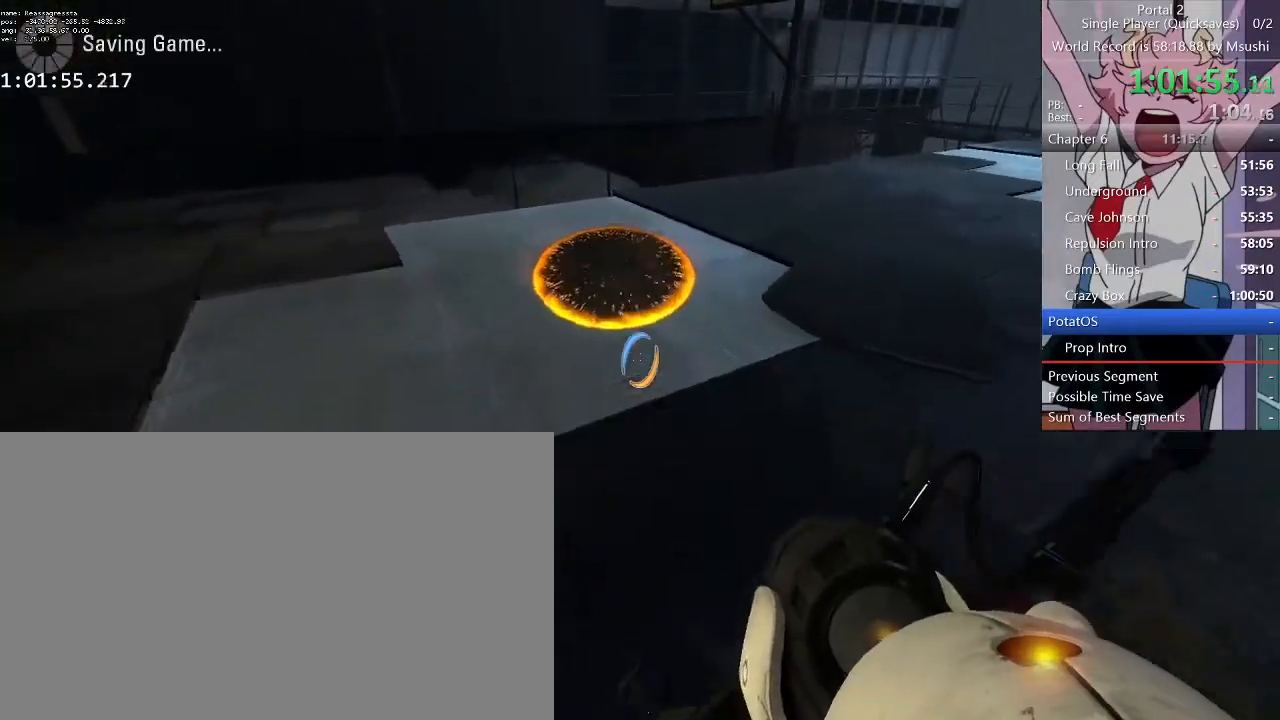
{"keys": ["ctrl", "w"], "mouse": [], "events": [[100, "space", "down"], [134, "ctrl", "down"], [234, "space", "up"]]}
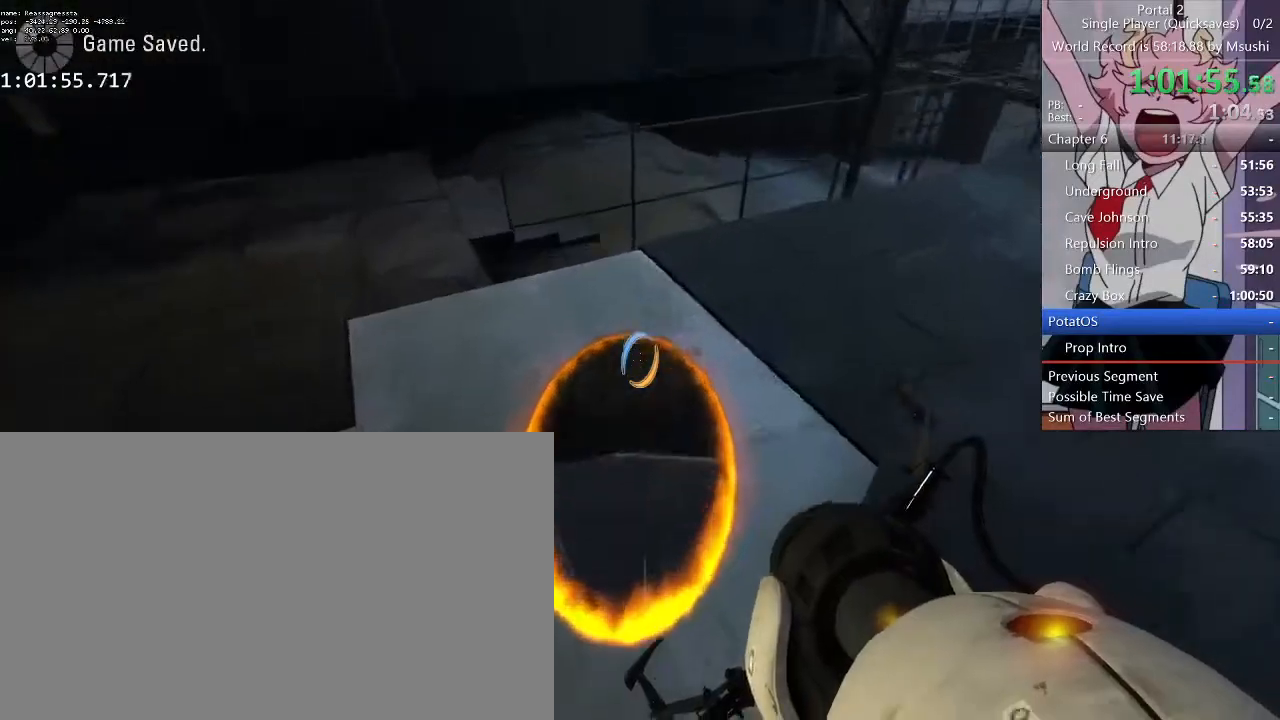
{"keys": ["ctrl", "w"], "mouse": [], "events": []}
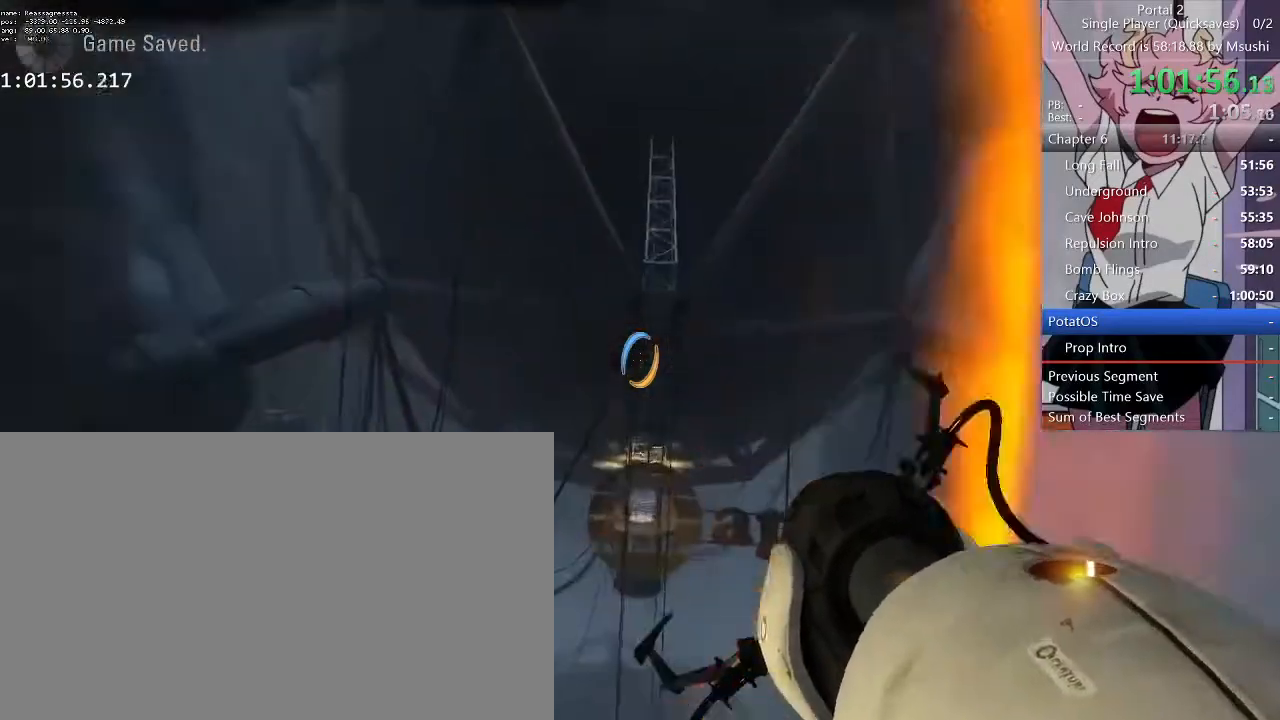
{"keys": ["ctrl", "w"], "mouse": [], "events": []}
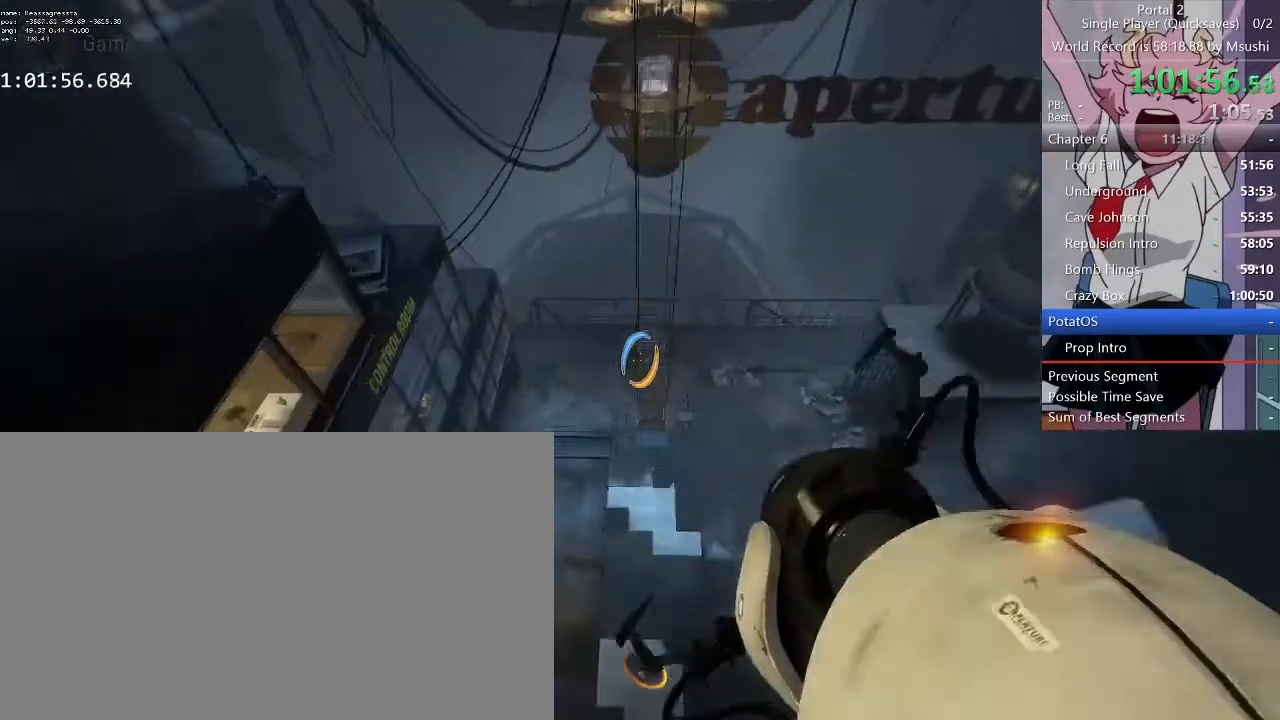
{"keys": ["ctrl", "w"], "mouse": [], "events": []}
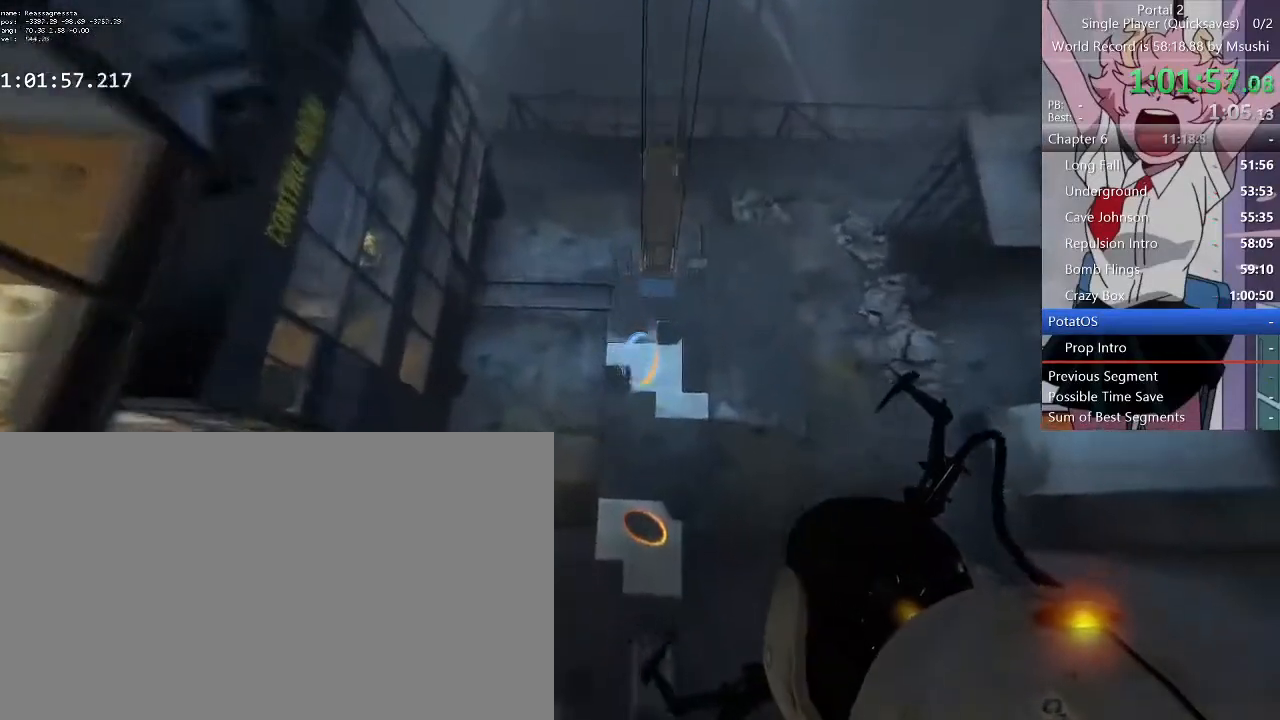
{"keys": ["ctrl", "w"], "mouse": [], "events": [[300, "mouse_right", "down"], [367, "mouse_right", "up"]]}
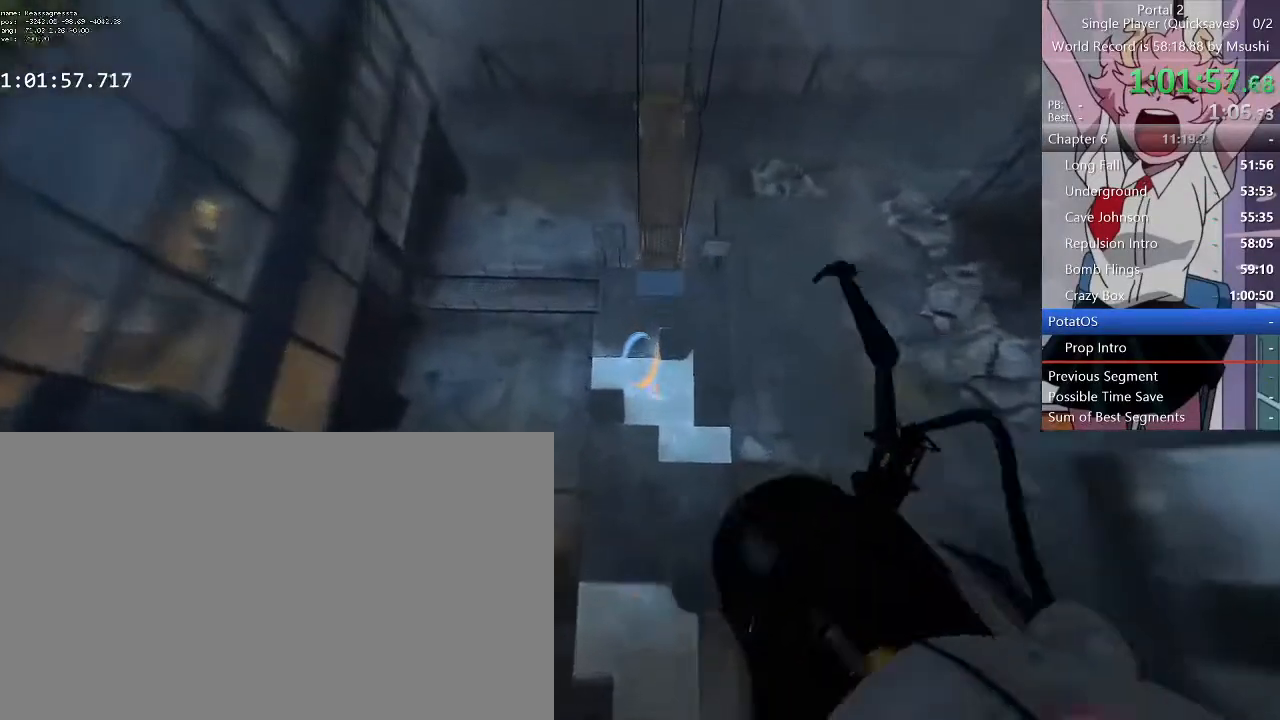
{"keys": ["ctrl", "w"], "mouse": [], "events": []}
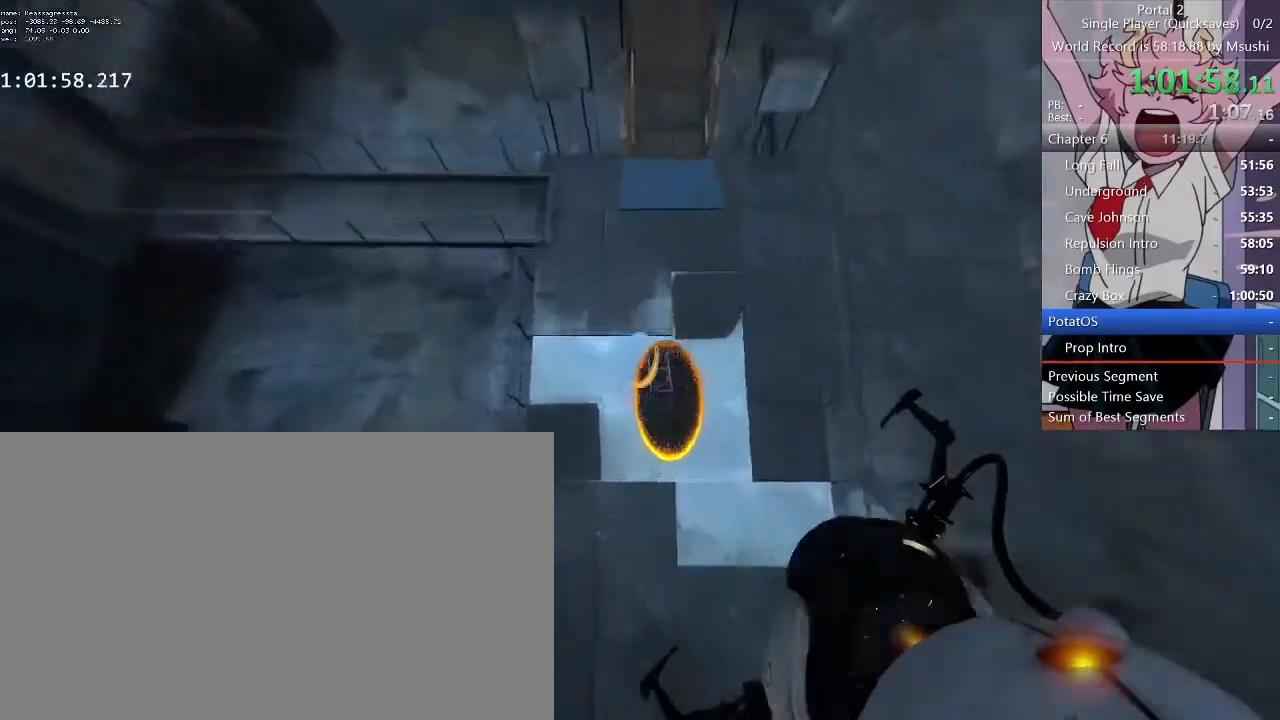
{"keys": ["ctrl", "w"], "mouse": [], "events": [[167, "mouse_right", "down"], [267, "mouse_right", "up"]]}
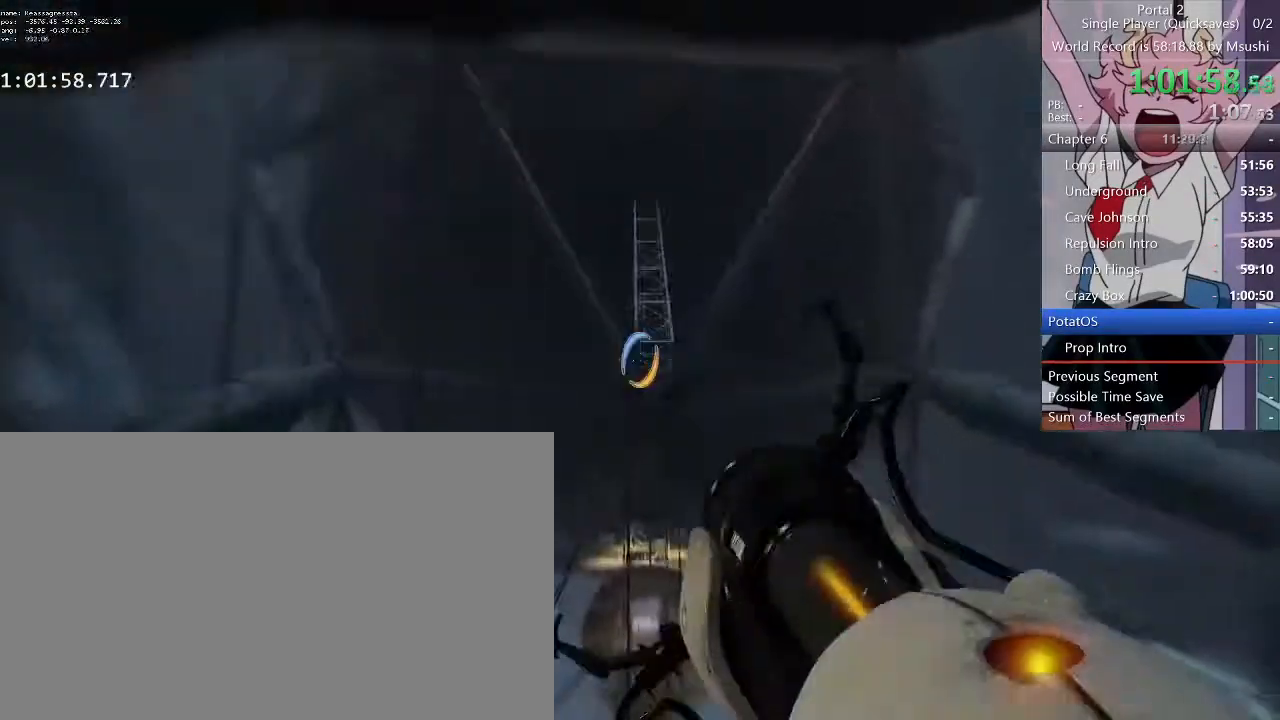
{"keys": ["ctrl", "w"], "mouse": [], "events": []}
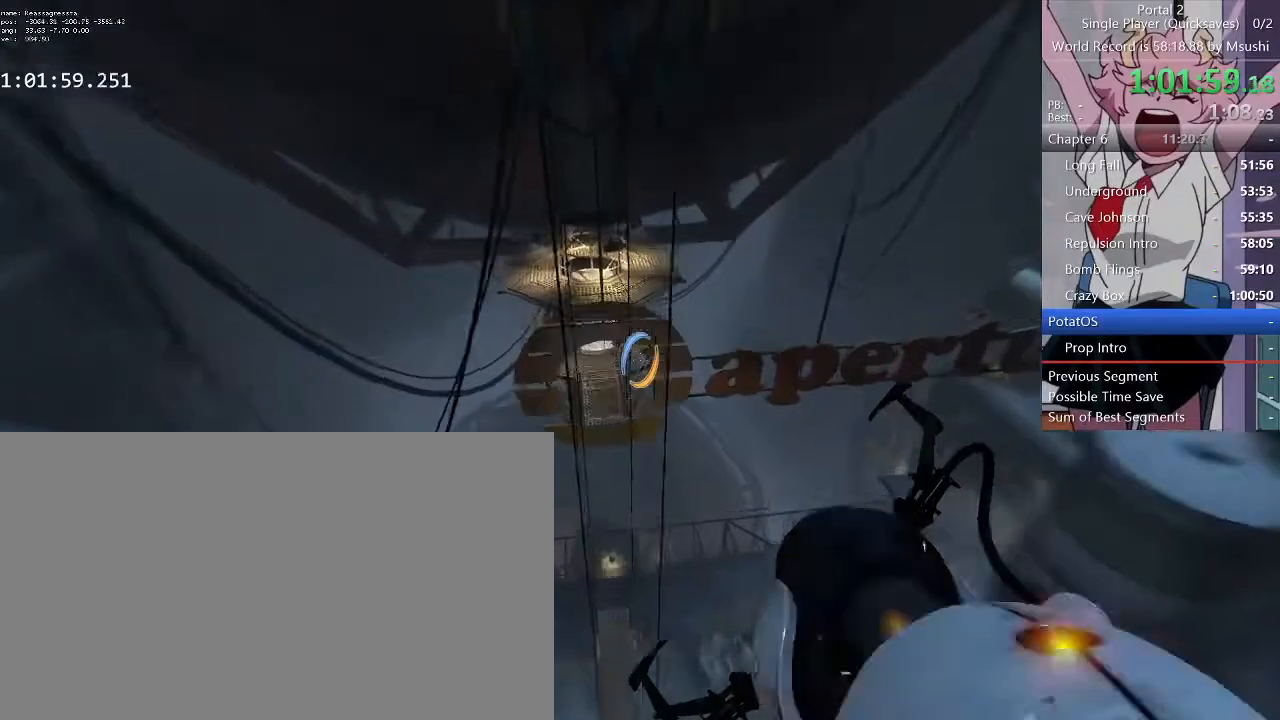
{"keys": ["ctrl", "w"], "mouse": [], "events": []}